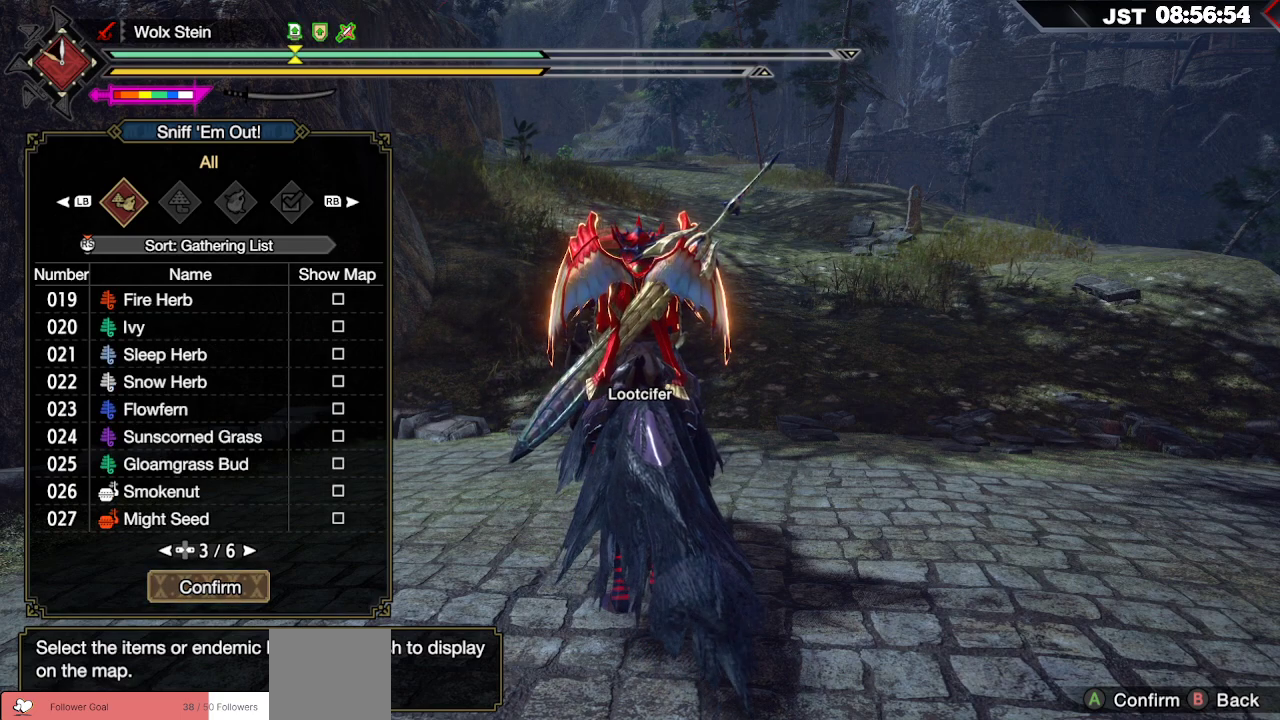
Gameplay with a controller (Xbox layout); each line is a JSON object with the inputs held at the frame after it. "events" lists button and stick changes between this image and that frame as [ms after this image, input, new state], when the widget could be followed in between.
{"buttons": ["R1"], "left_stick": "center", "right_stick": "center", "events": [[250, "R1", "down"], [333, "R1", "up"], [483, "R1", "down"]]}
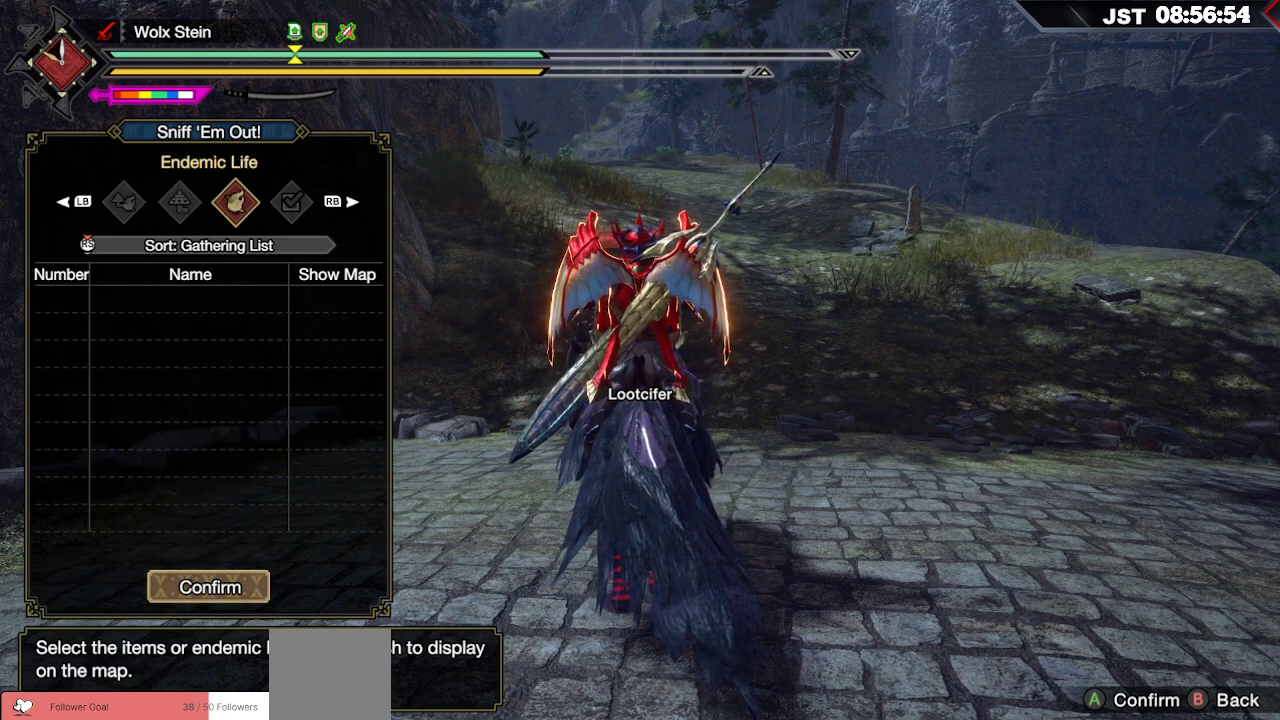
{"buttons": [], "left_stick": "center", "right_stick": "center", "events": [[83, "R1", "up"]]}
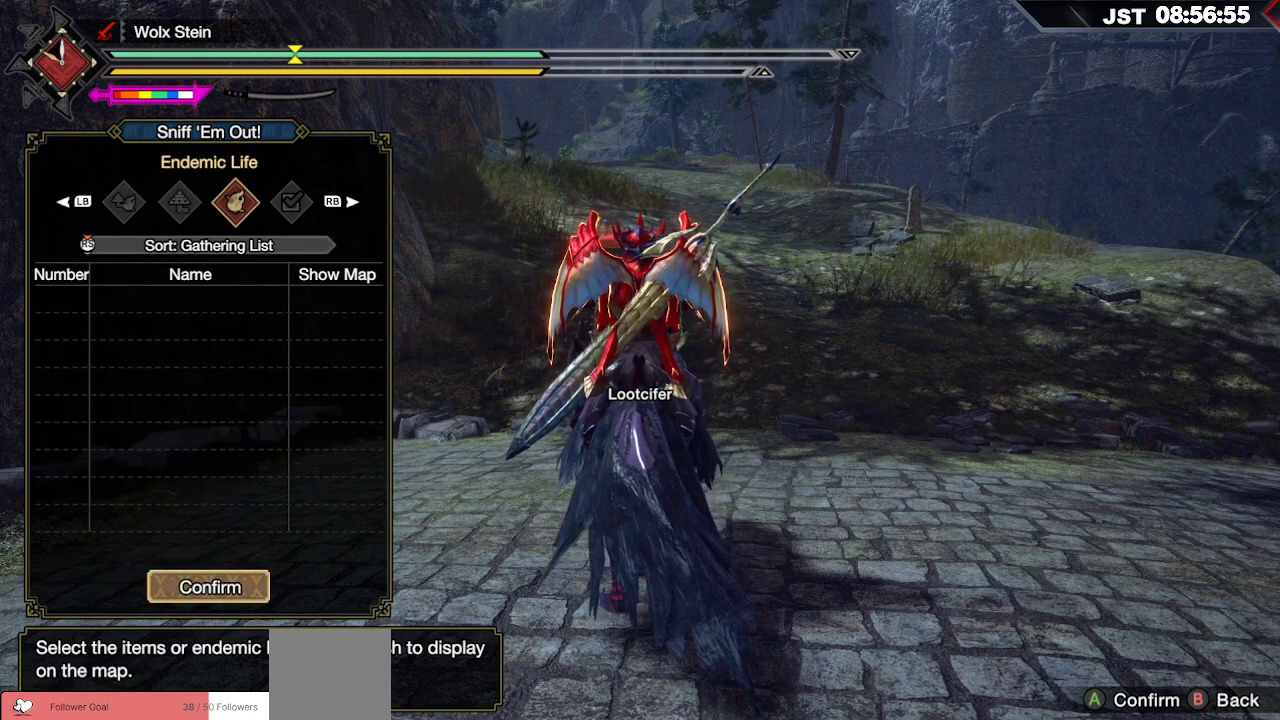
{"buttons": [], "left_stick": "center", "right_stick": "center", "events": []}
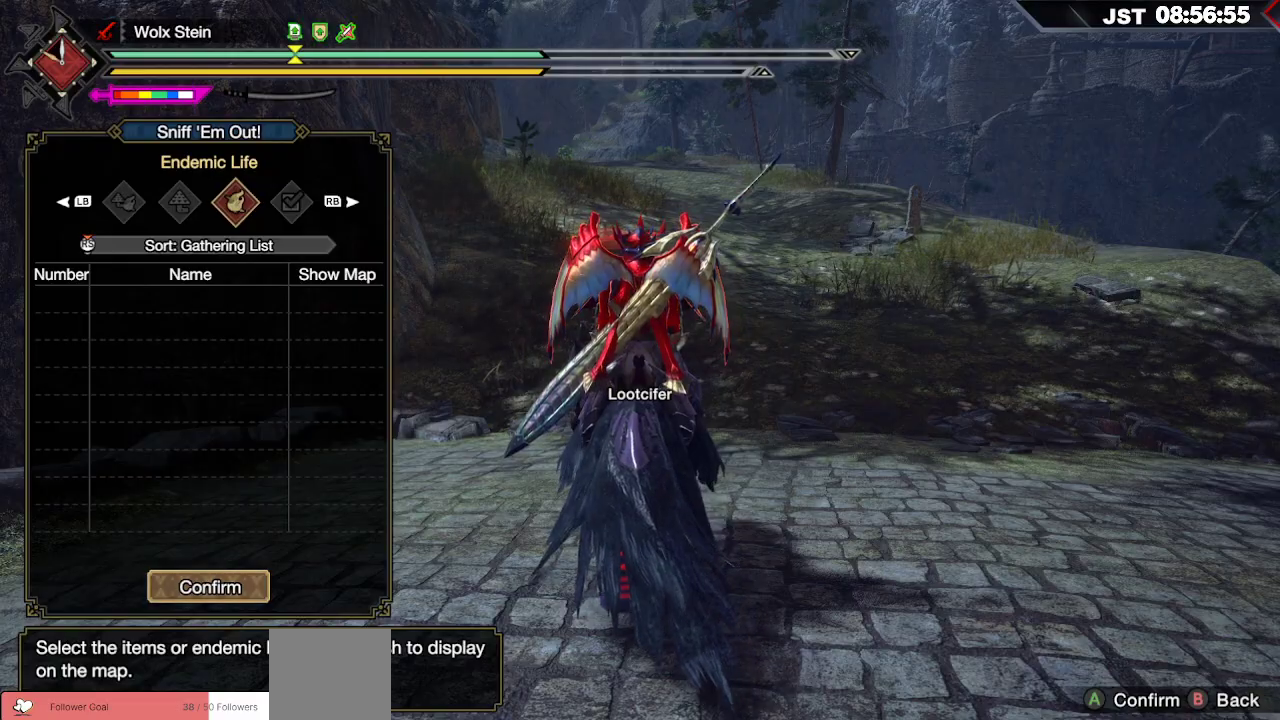
{"buttons": [], "left_stick": "up-right", "right_stick": "center", "events": [[483, "left_stick", "up-right"]]}
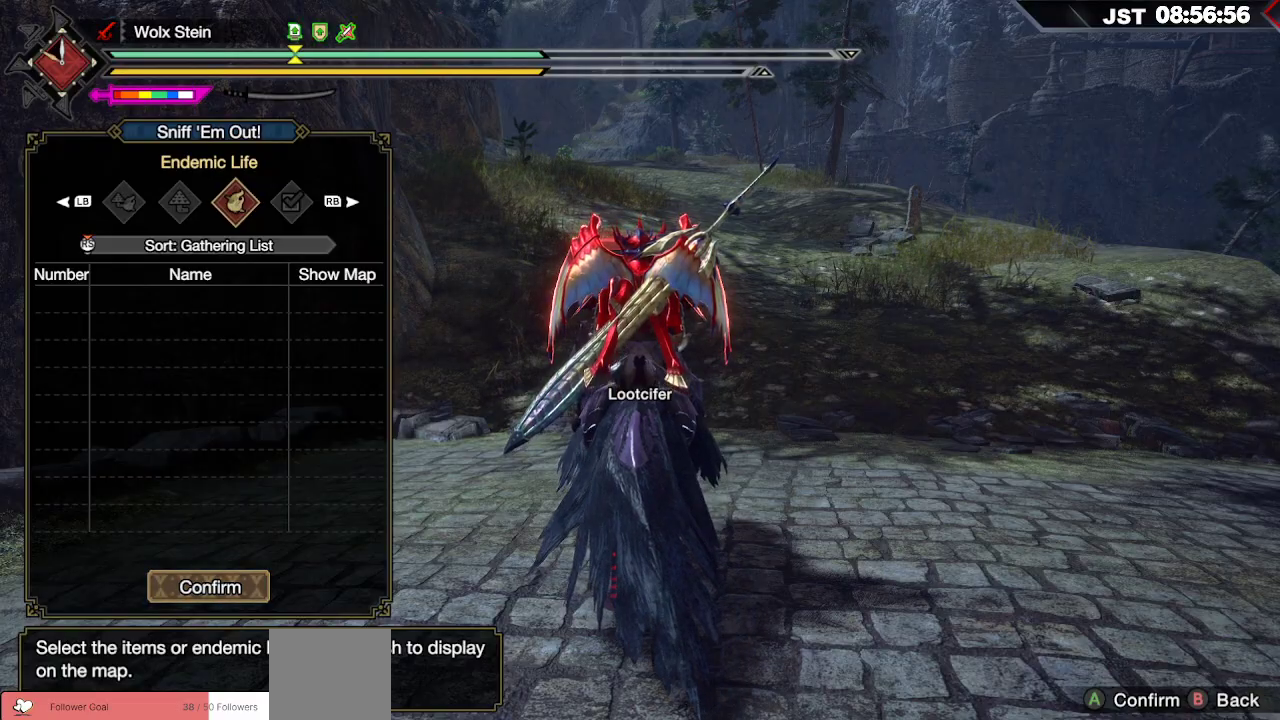
{"buttons": [], "left_stick": "up-right", "right_stick": "left", "events": [[300, "right_stick", "left"]]}
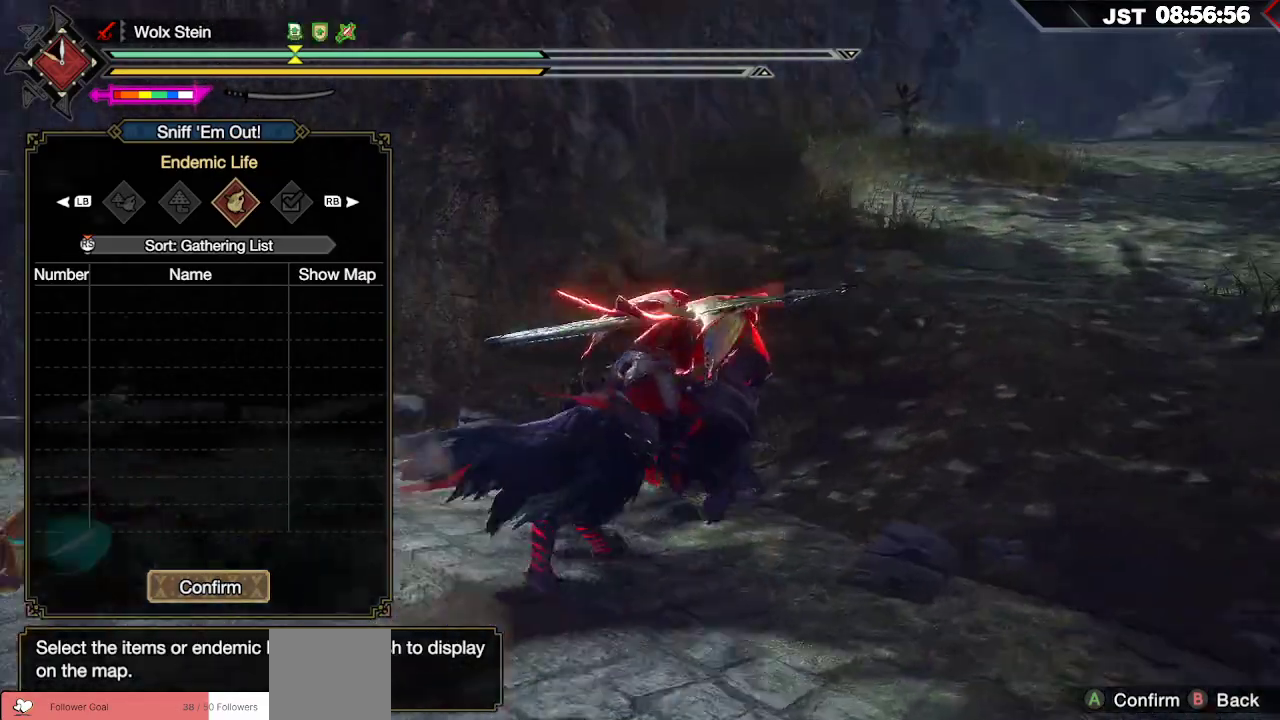
{"buttons": [], "left_stick": "up-right", "right_stick": "right", "events": [[167, "right_stick", "center"], [450, "right_stick", "right"]]}
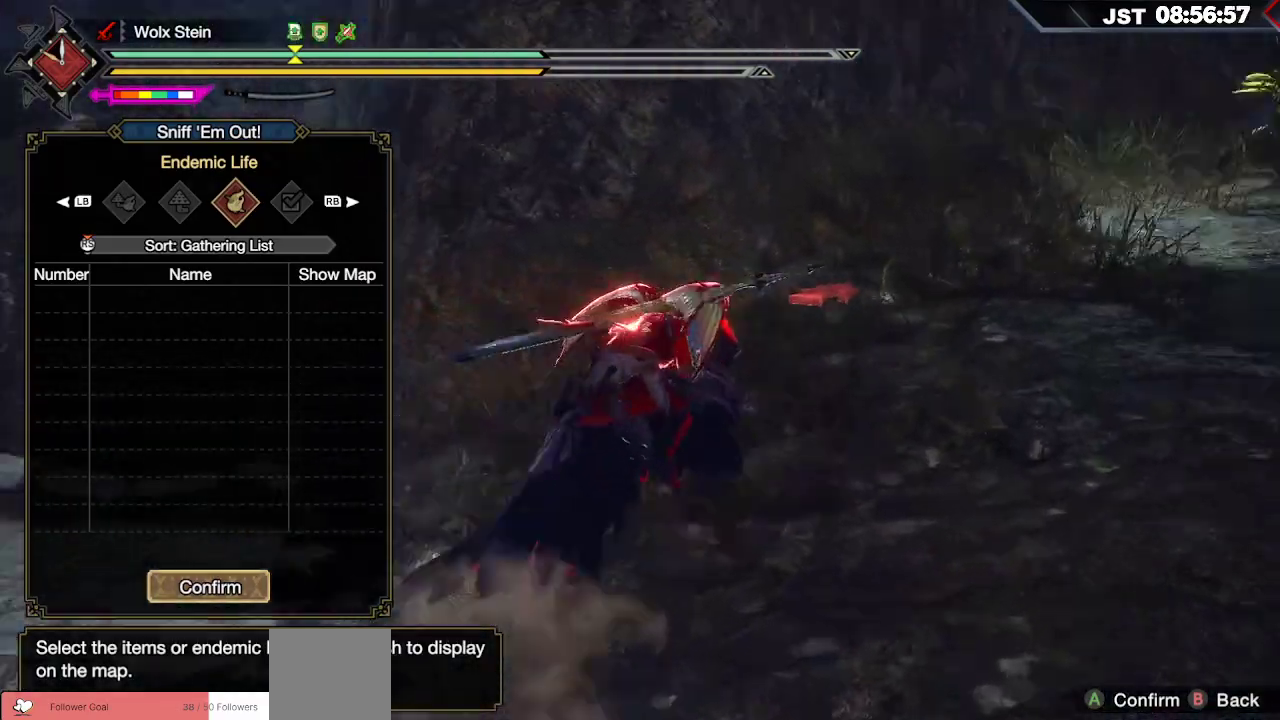
{"buttons": [], "left_stick": "up-right", "right_stick": "center", "events": [[200, "right_stick", "center"]]}
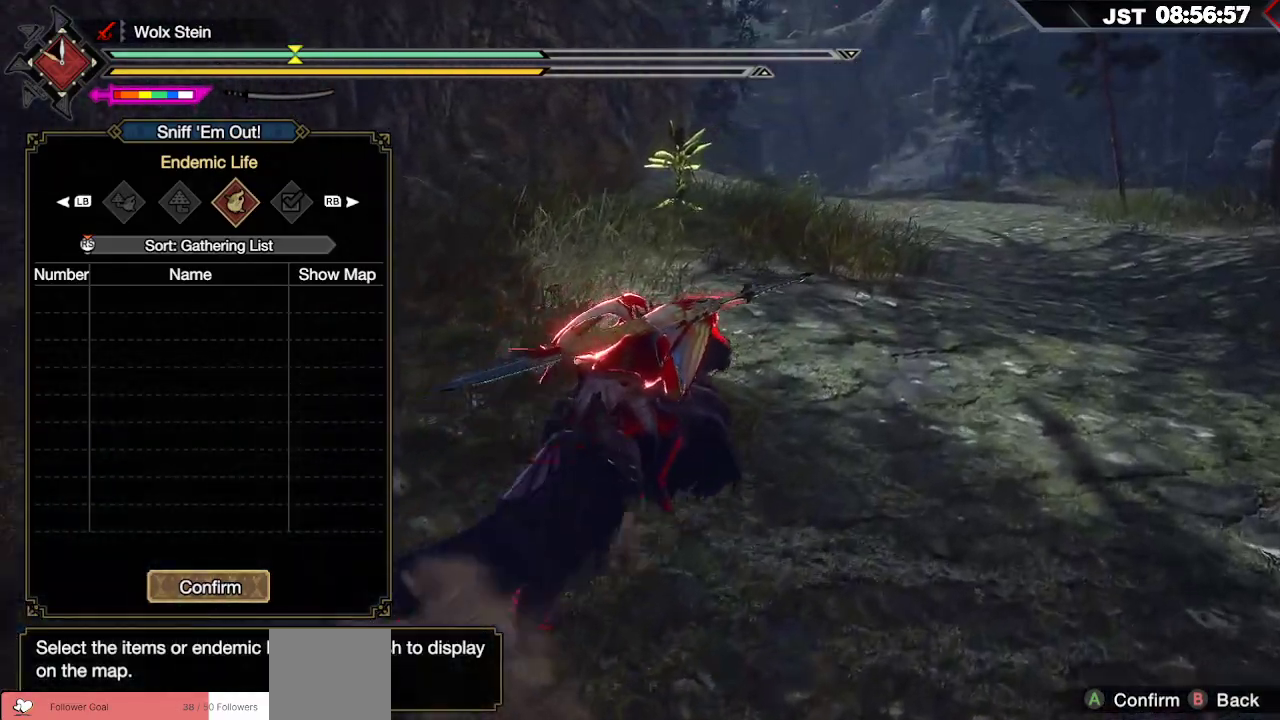
{"buttons": [], "left_stick": "up-right", "right_stick": "center", "events": []}
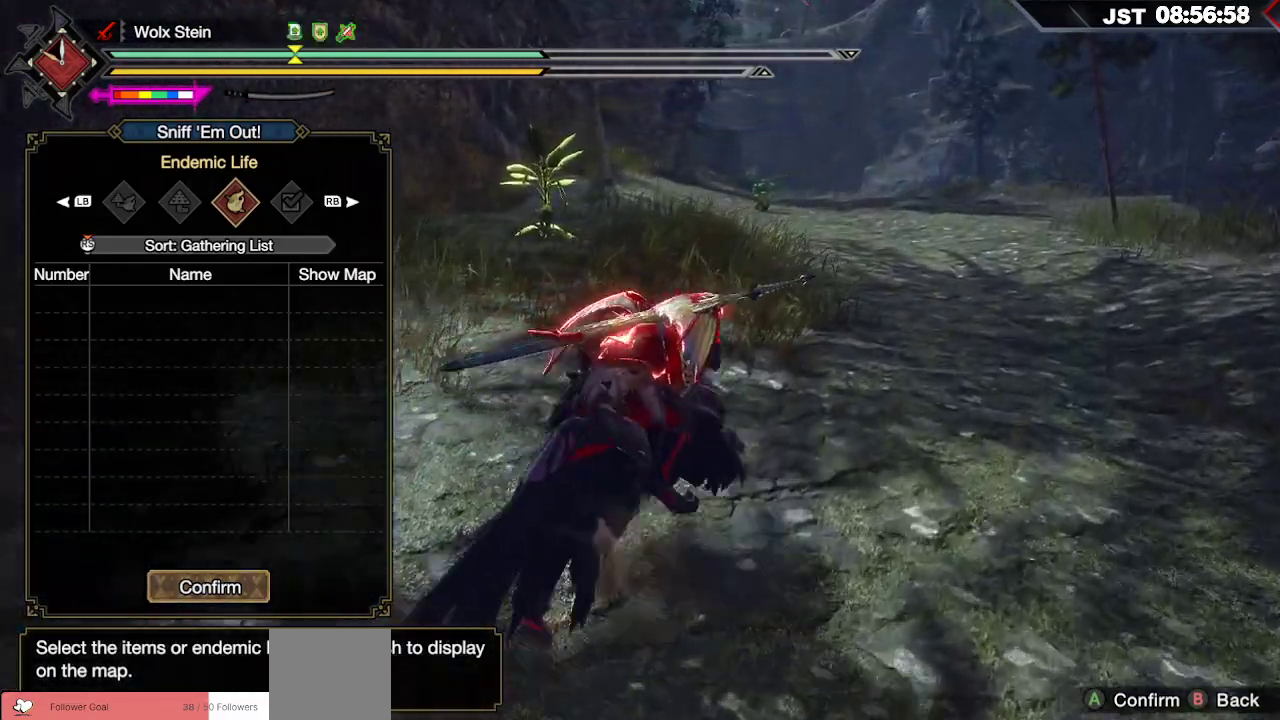
{"buttons": [], "left_stick": "up", "right_stick": "center", "events": [[500, "left_stick", "up"]]}
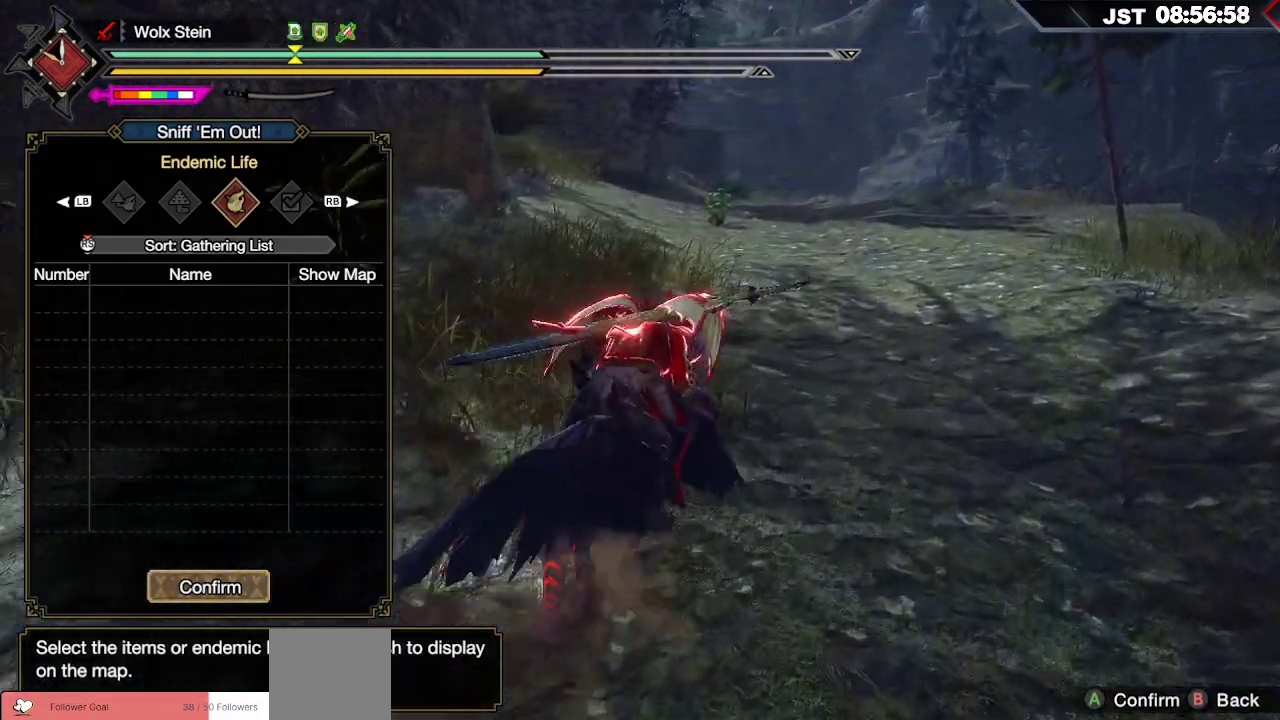
{"buttons": [], "left_stick": "up", "right_stick": "center", "events": []}
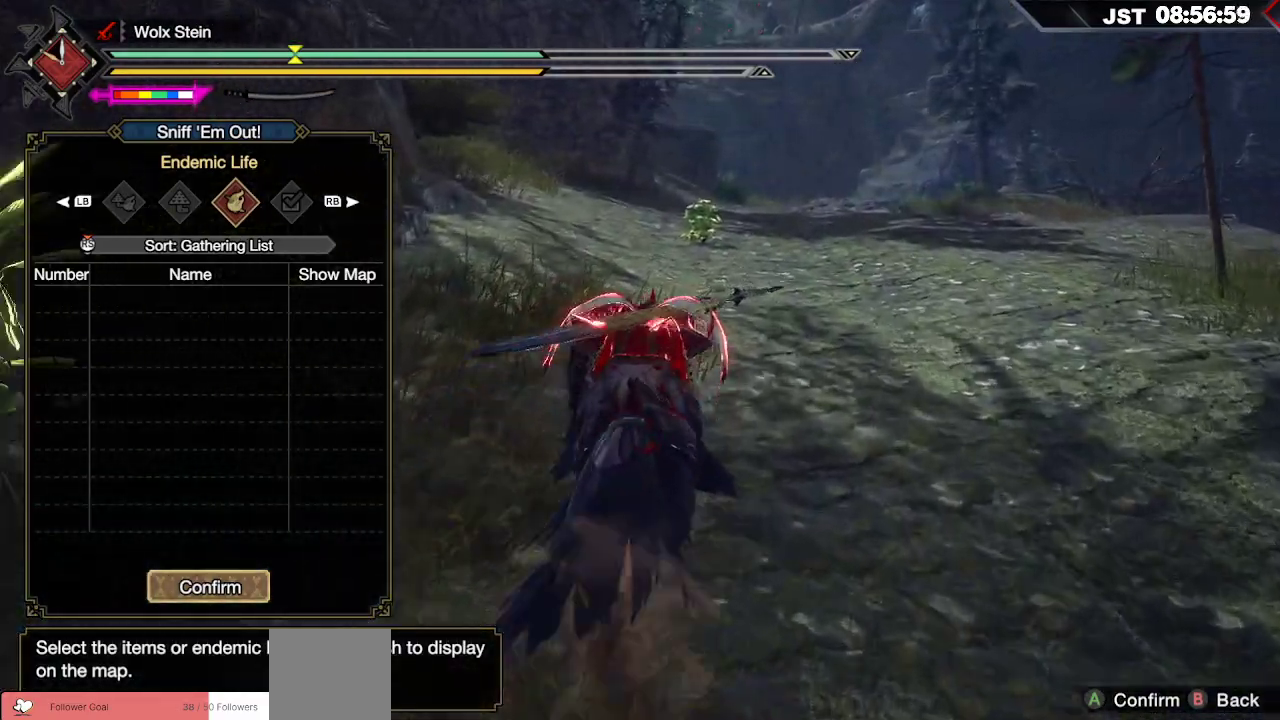
{"buttons": [], "left_stick": "up", "right_stick": "center", "events": []}
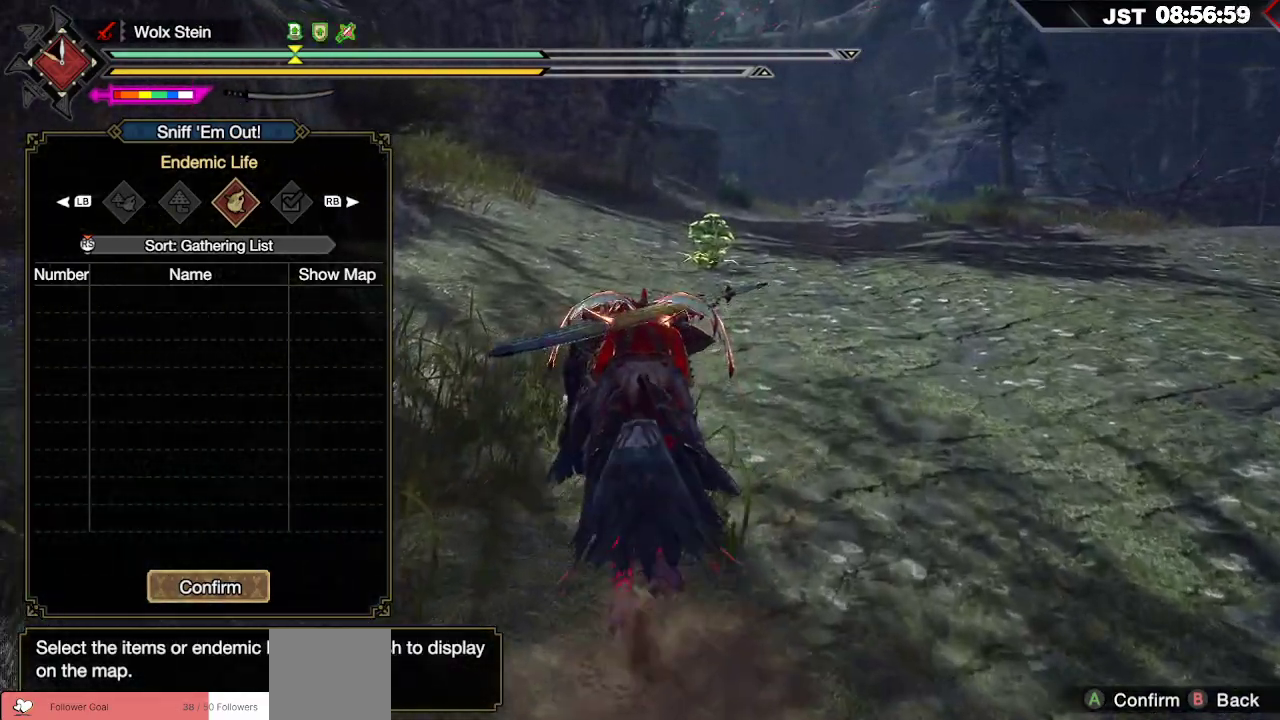
{"buttons": [], "left_stick": "up", "right_stick": "center", "events": [[100, "B", "down"], [267, "B", "up"]]}
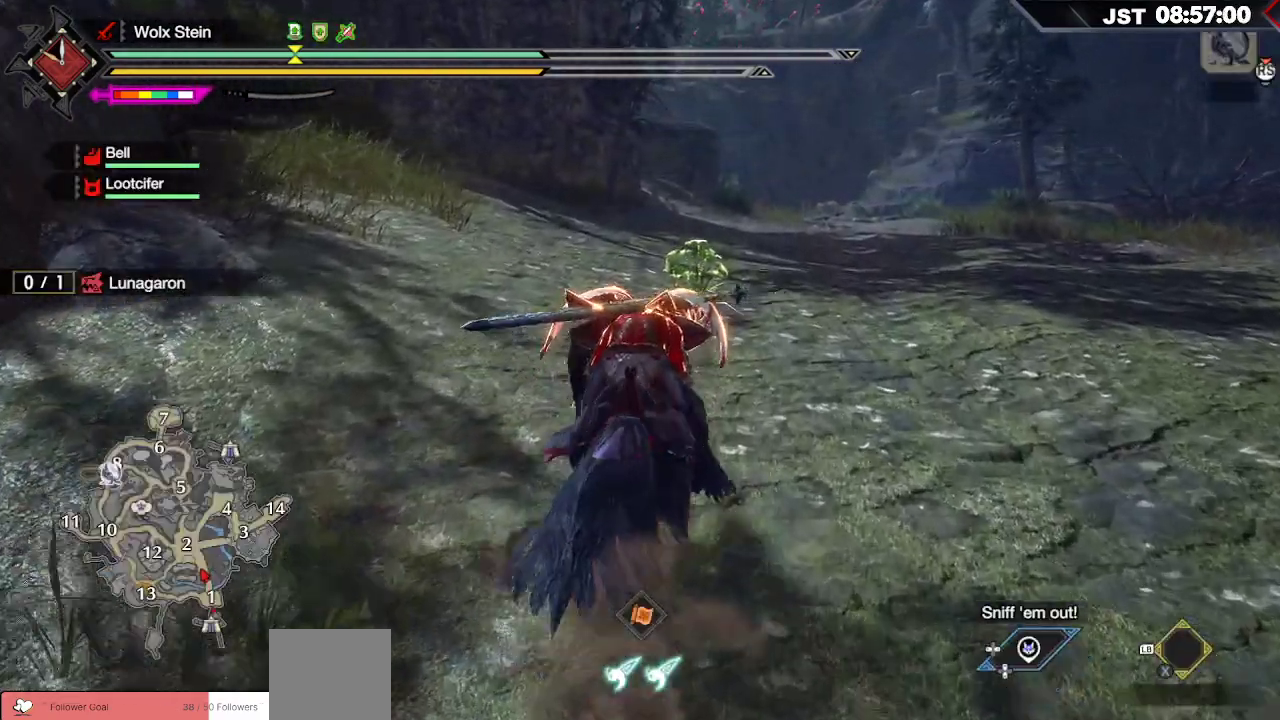
{"buttons": ["B"], "left_stick": "up", "right_stick": "center", "events": [[417, "B", "down"]]}
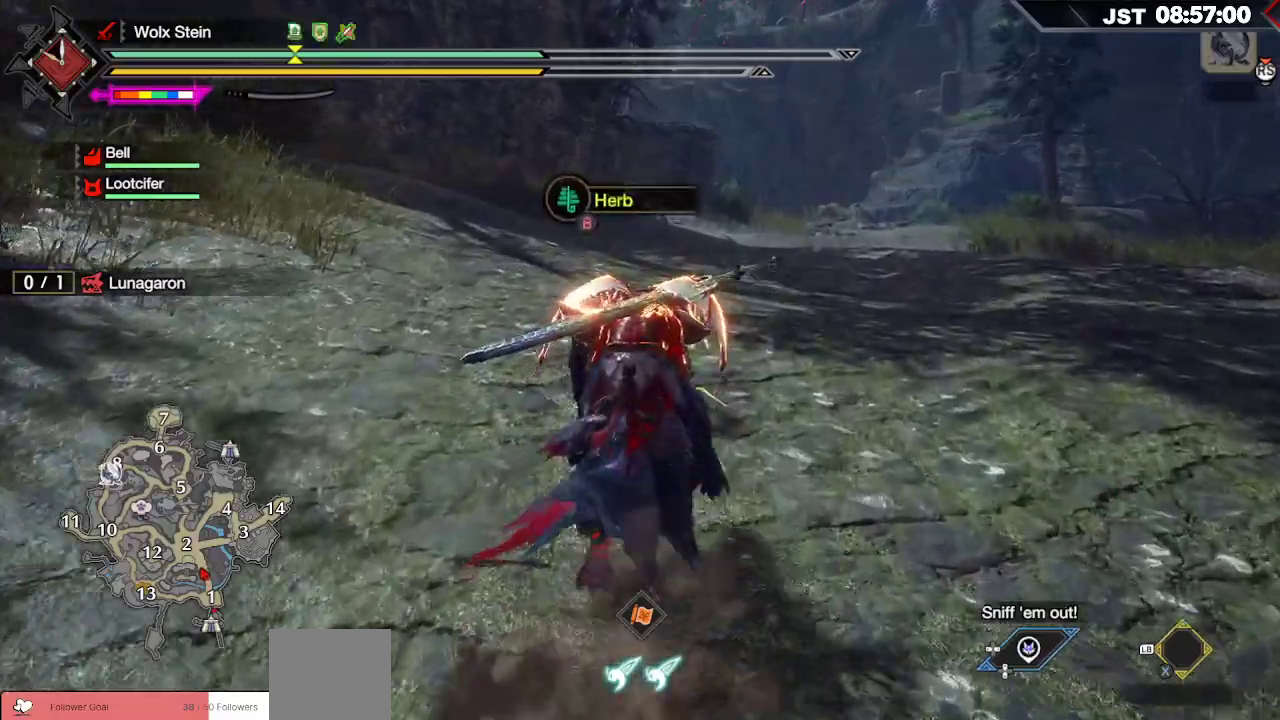
{"buttons": [], "left_stick": "up", "right_stick": "center", "events": [[50, "B", "up"], [117, "B", "down"], [217, "B", "up"]]}
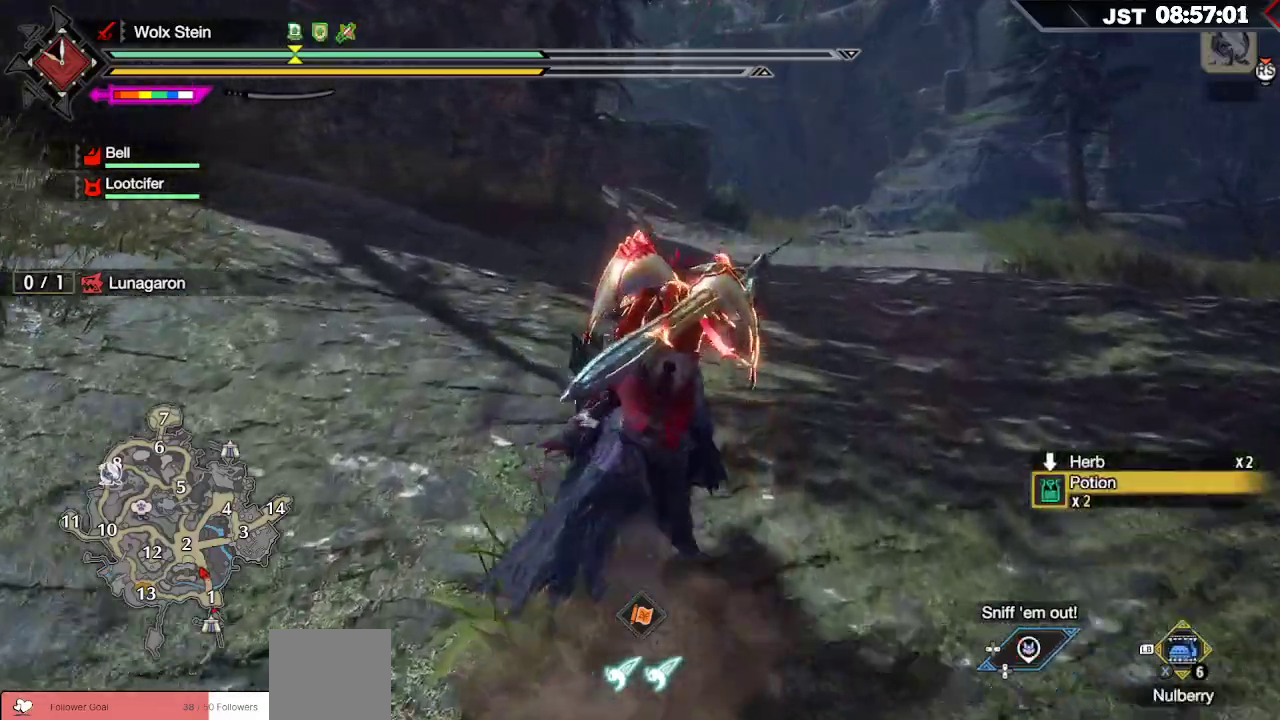
{"buttons": ["R1"], "left_stick": "up", "right_stick": "center", "events": [[50, "R1", "down"], [117, "right_stick", "left"], [333, "right_stick", "center"]]}
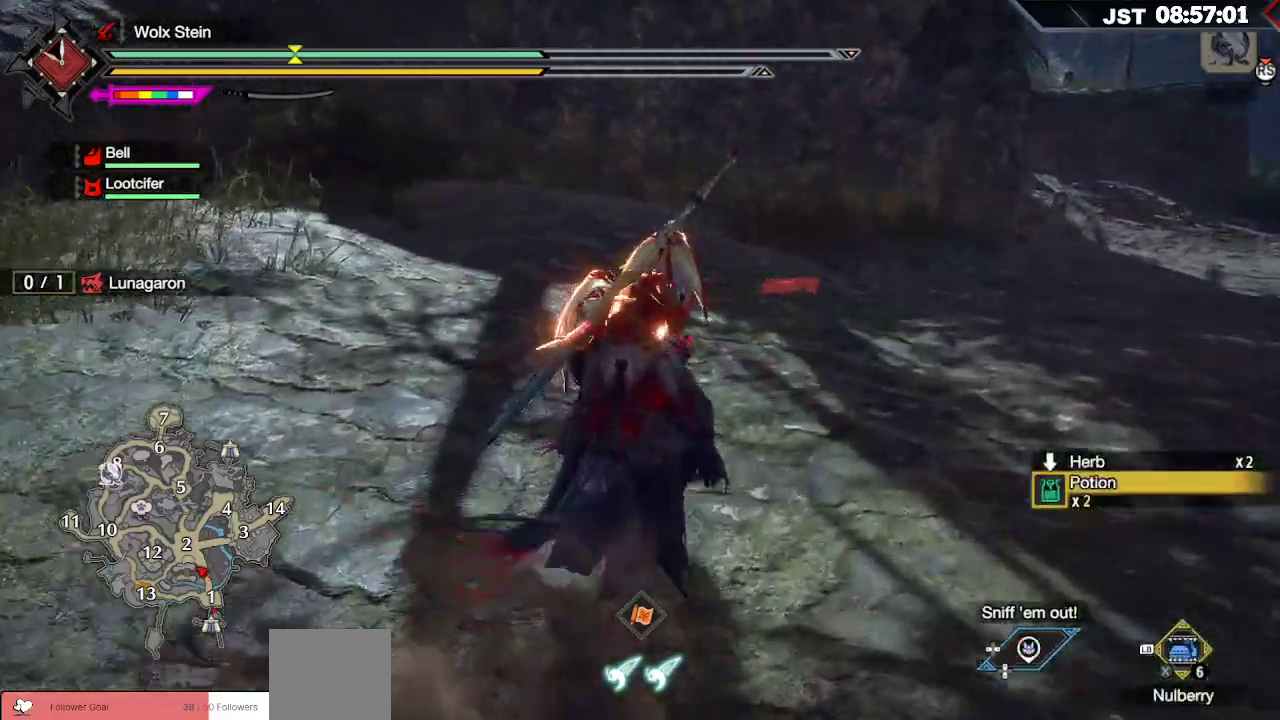
{"buttons": ["R1"], "left_stick": "up", "right_stick": "right", "events": [[183, "right_stick", "right"]]}
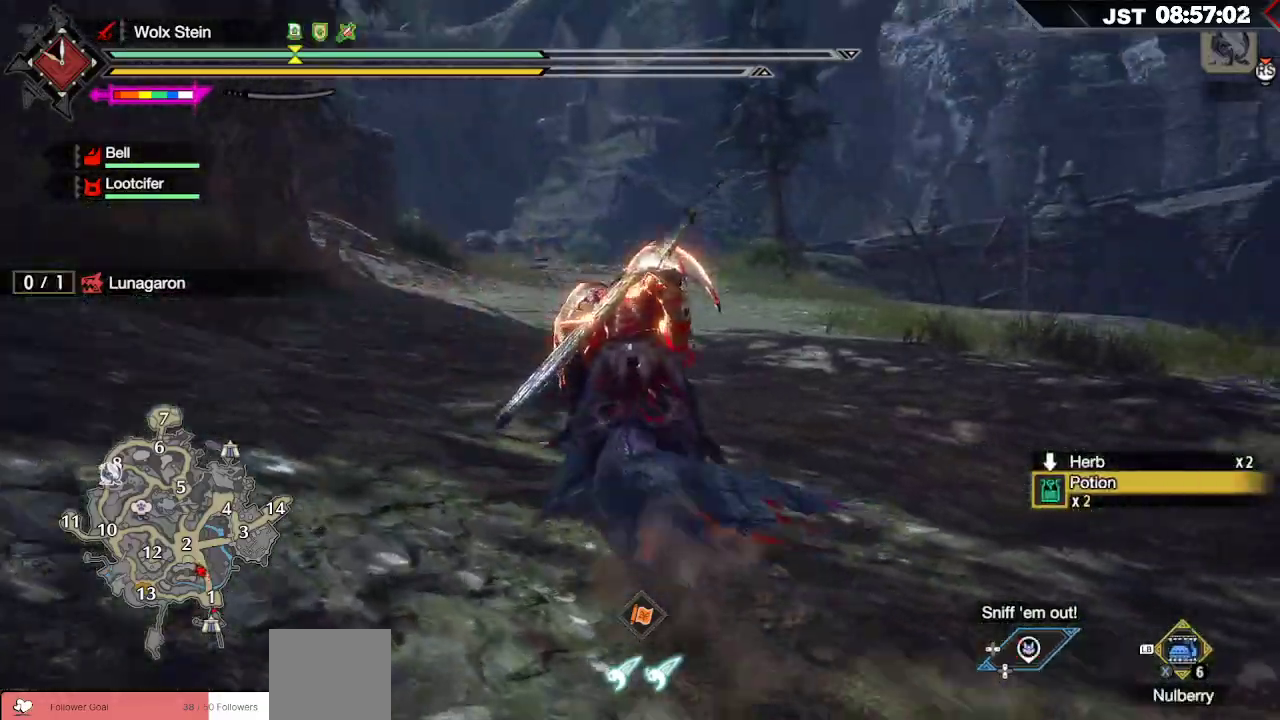
{"buttons": ["R1"], "left_stick": "up", "right_stick": "left", "events": [[33, "right_stick", "center"], [433, "right_stick", "left"]]}
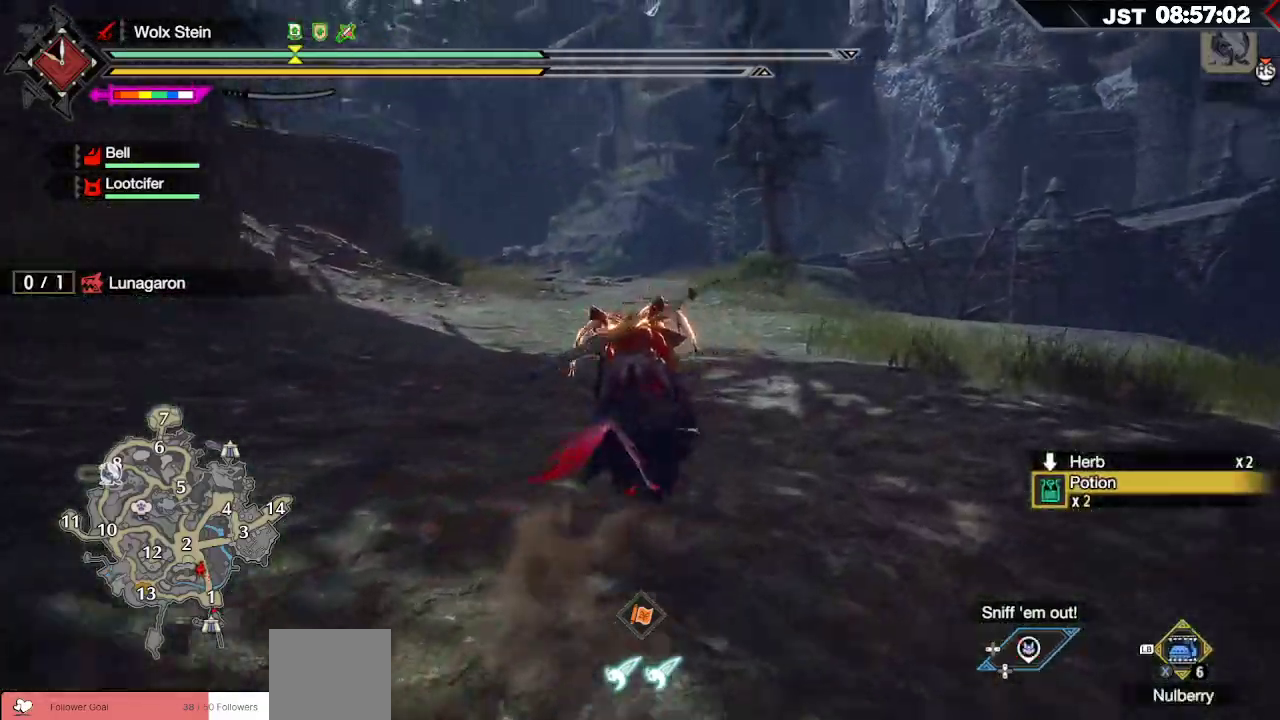
{"buttons": ["R1"], "left_stick": "up", "right_stick": "center", "events": [[83, "right_stick", "center"], [150, "L2", "down"], [300, "L2", "up"]]}
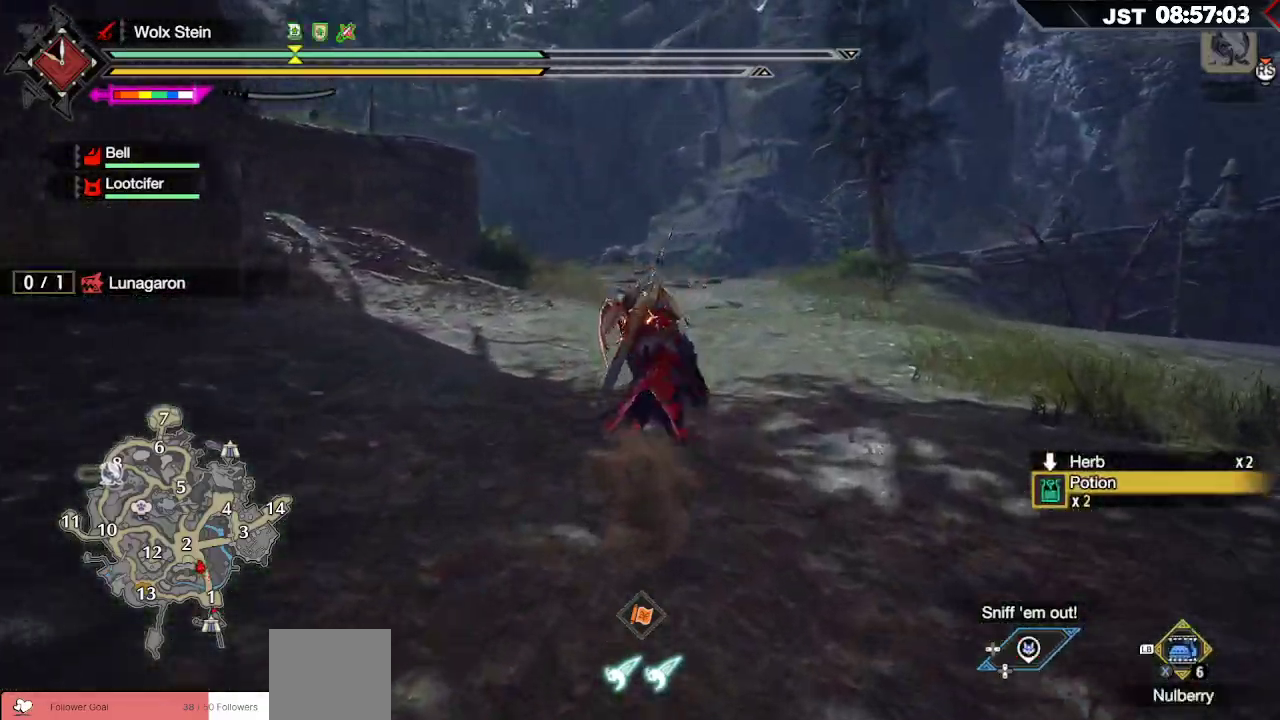
{"buttons": ["R1"], "left_stick": "up", "right_stick": "center", "events": []}
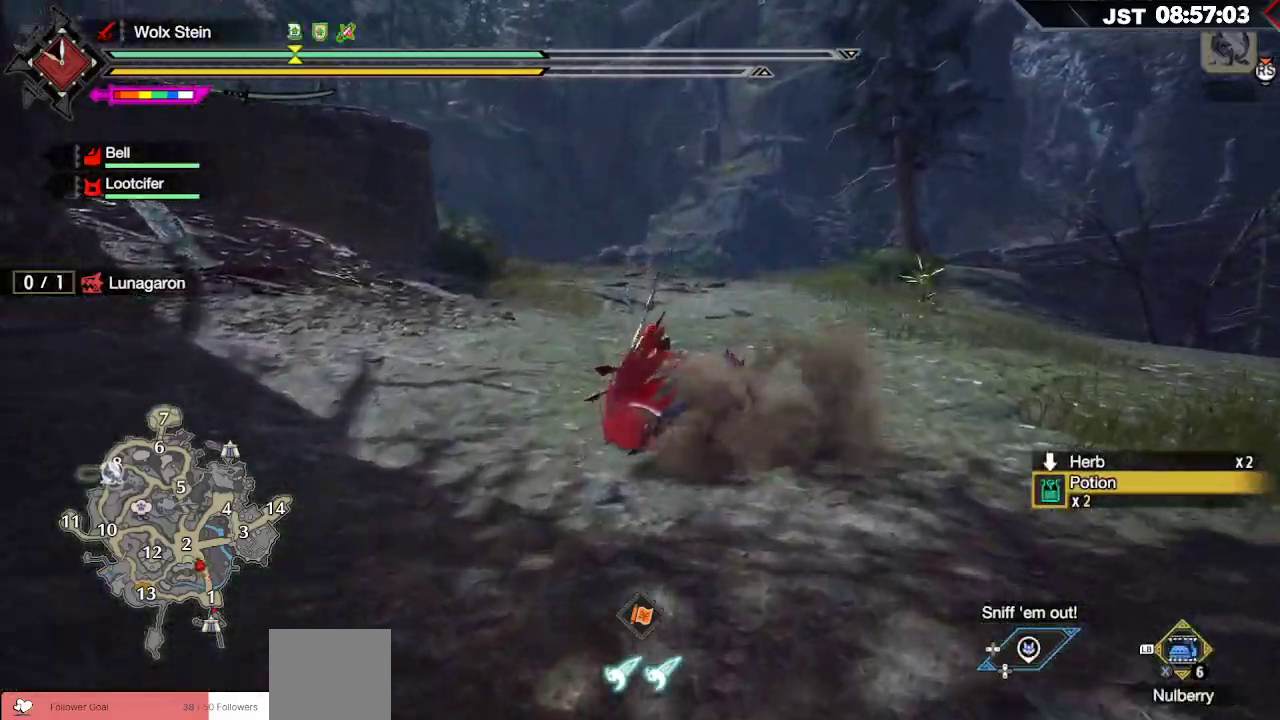
{"buttons": ["R1"], "left_stick": "up", "right_stick": "center", "events": []}
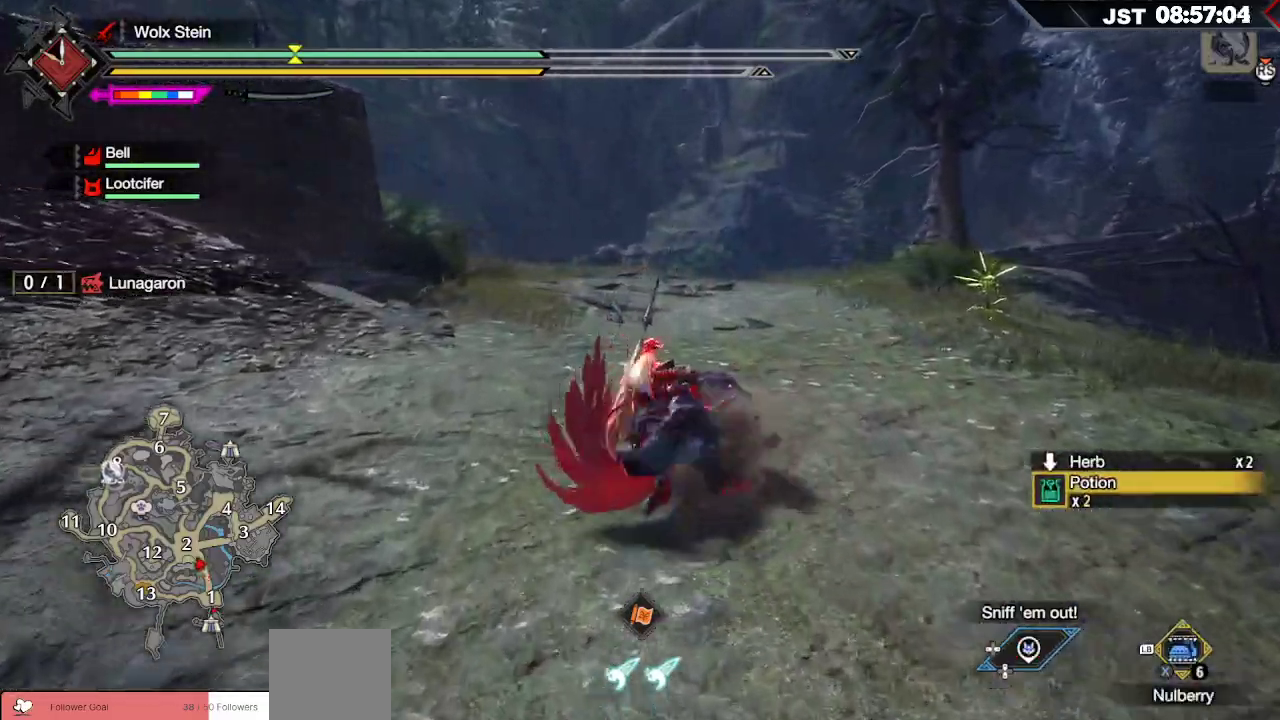
{"buttons": ["R1"], "left_stick": "up", "right_stick": "center", "events": [[100, "right_stick", "up-left"], [383, "right_stick", "center"]]}
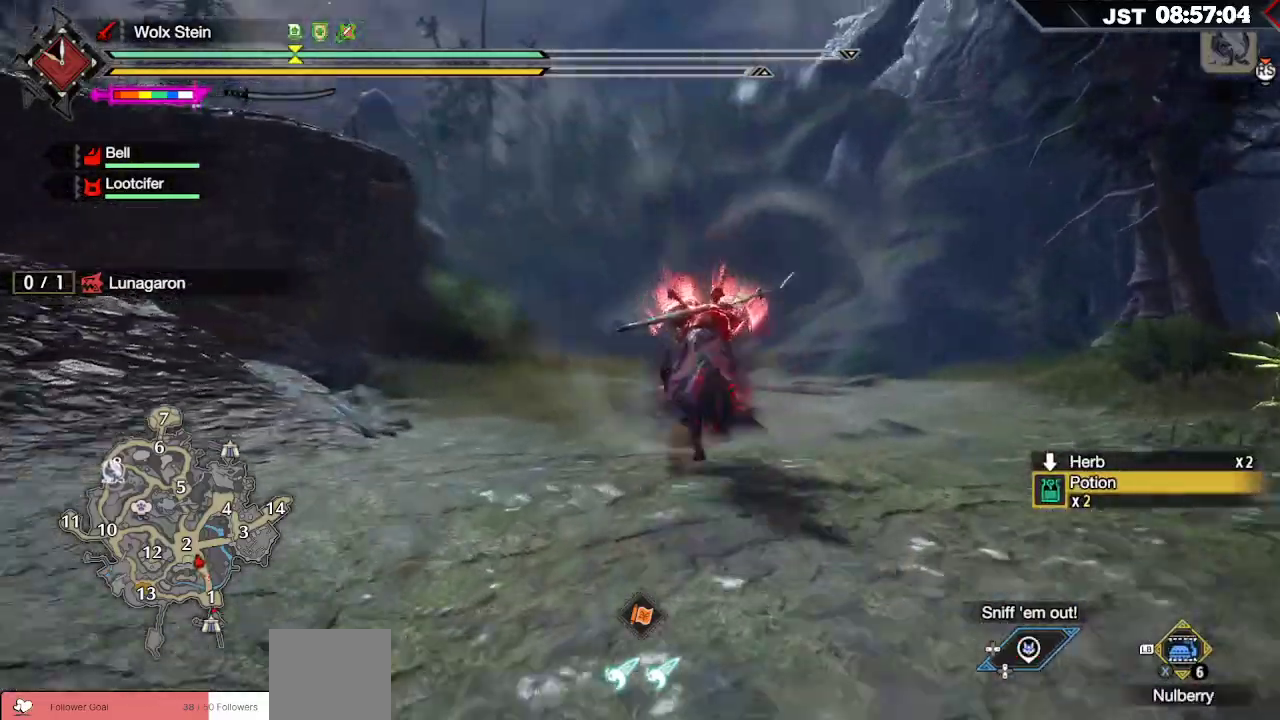
{"buttons": ["R1"], "left_stick": "up", "right_stick": "down-left", "events": [[217, "right_stick", "down-left"]]}
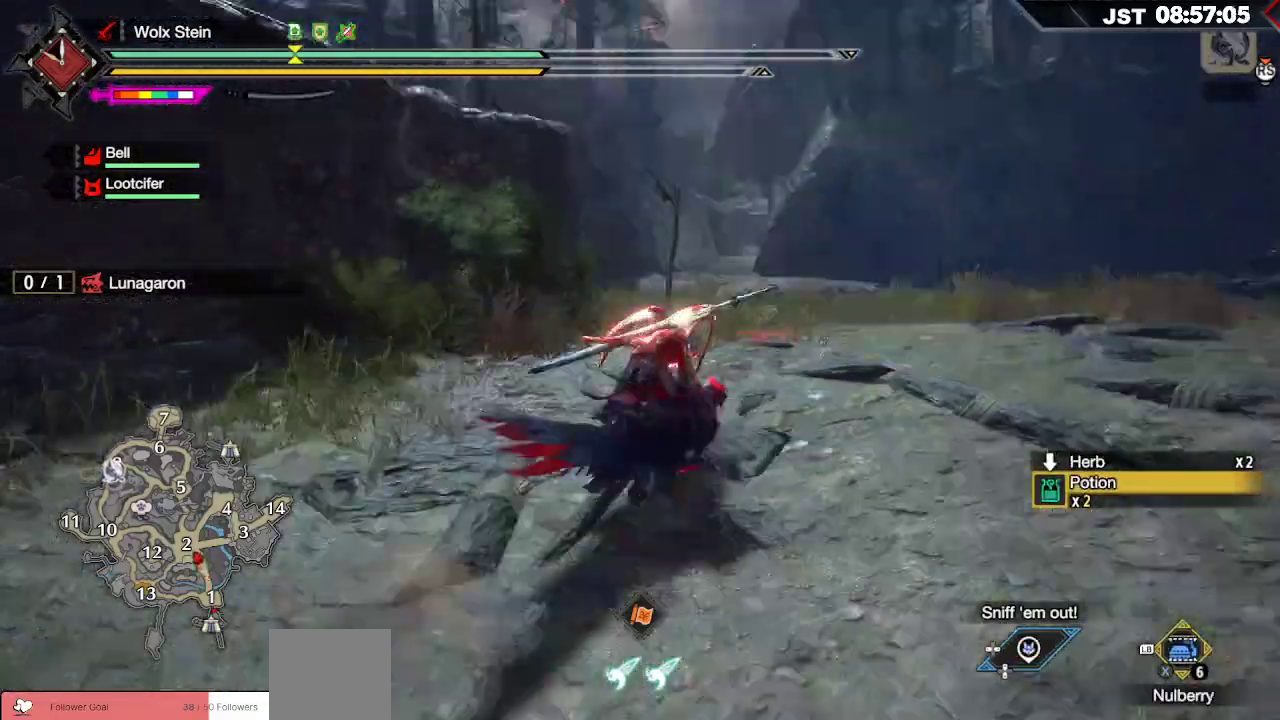
{"buttons": ["R1"], "left_stick": "up", "right_stick": "center", "events": [[83, "right_stick", "center"]]}
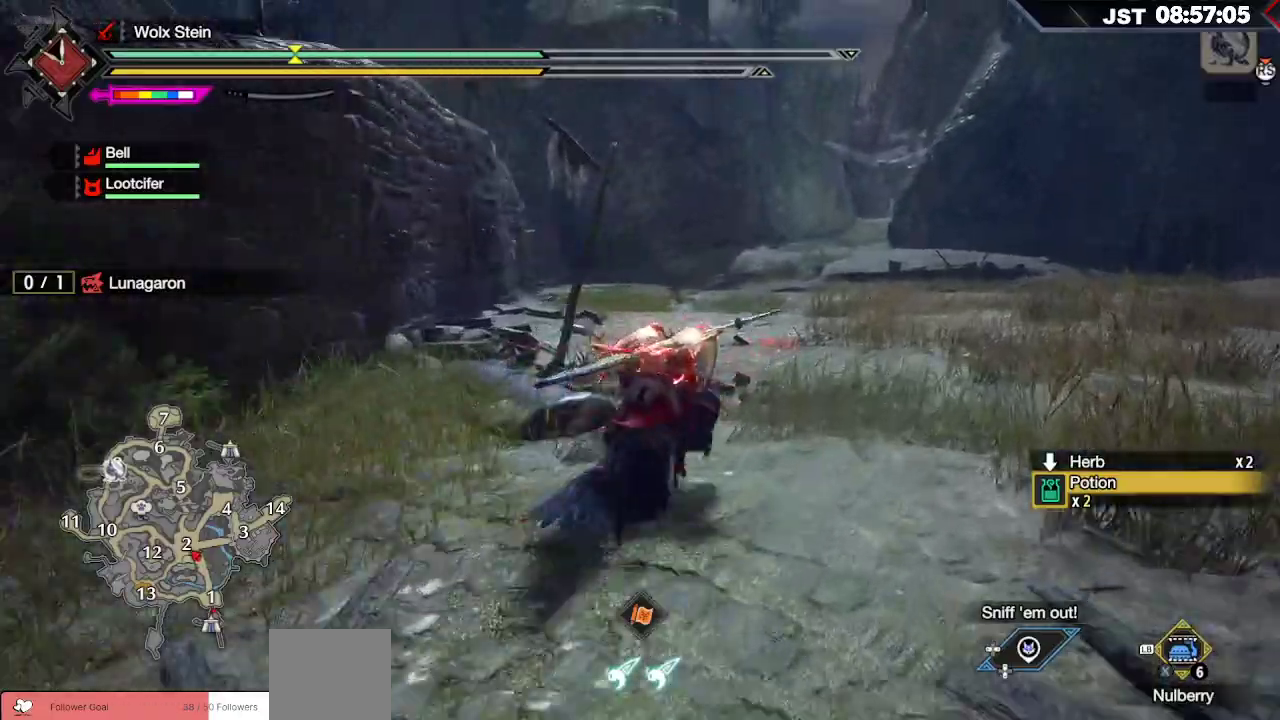
{"buttons": ["R1"], "left_stick": "up", "right_stick": "center", "events": []}
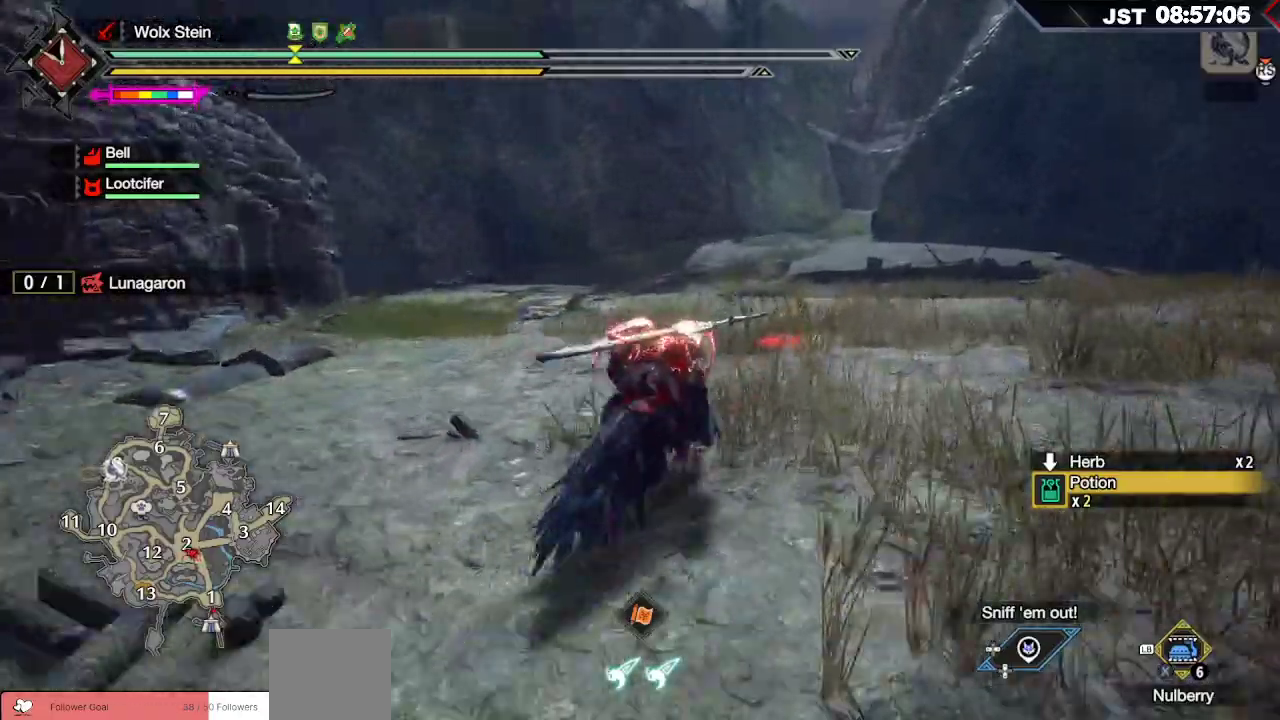
{"buttons": ["R1"], "left_stick": "up", "right_stick": "center", "events": []}
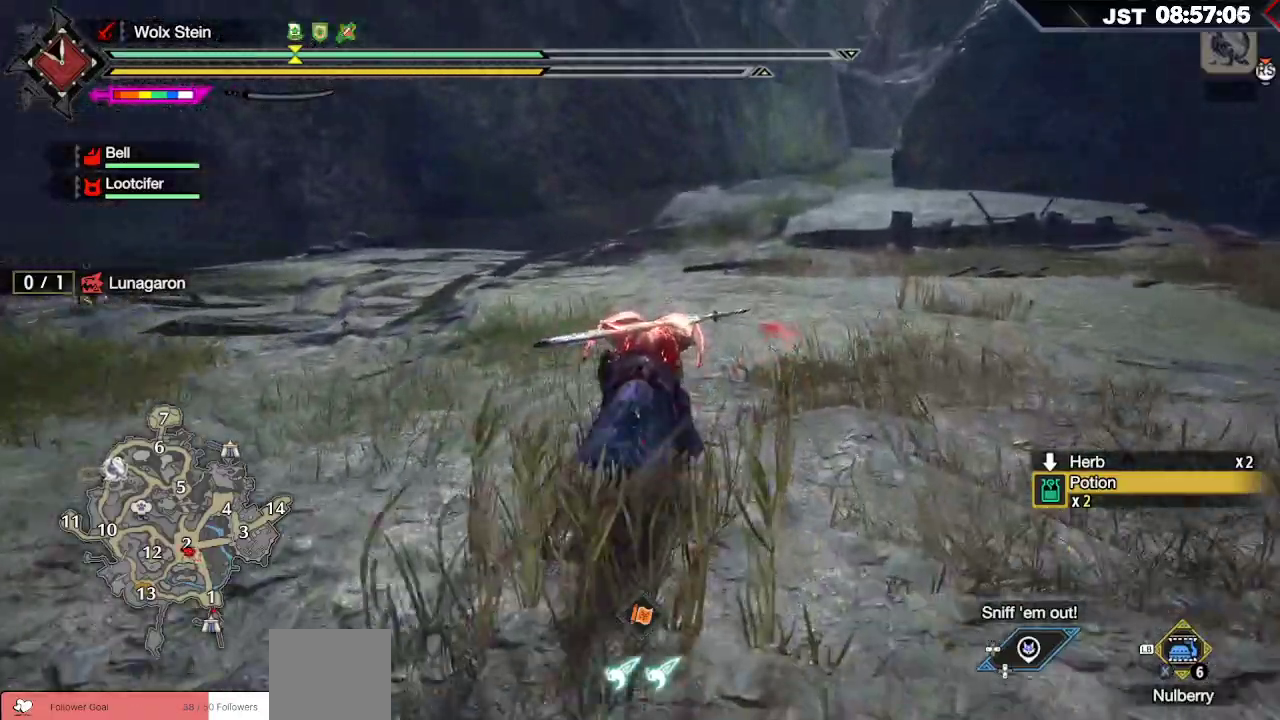
{"buttons": ["R1"], "left_stick": "up", "right_stick": "center", "events": []}
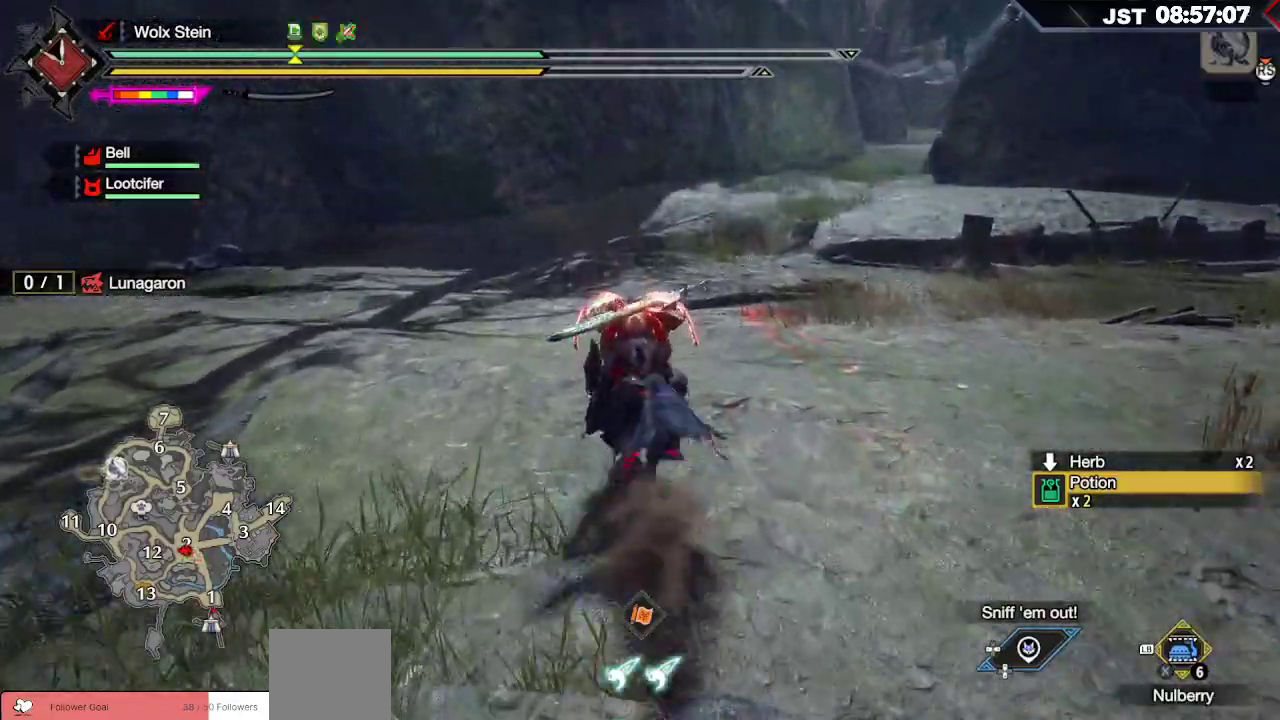
{"buttons": ["R1"], "left_stick": "up", "right_stick": "right", "events": [[317, "right_stick", "down-right"], [400, "right_stick", "right"]]}
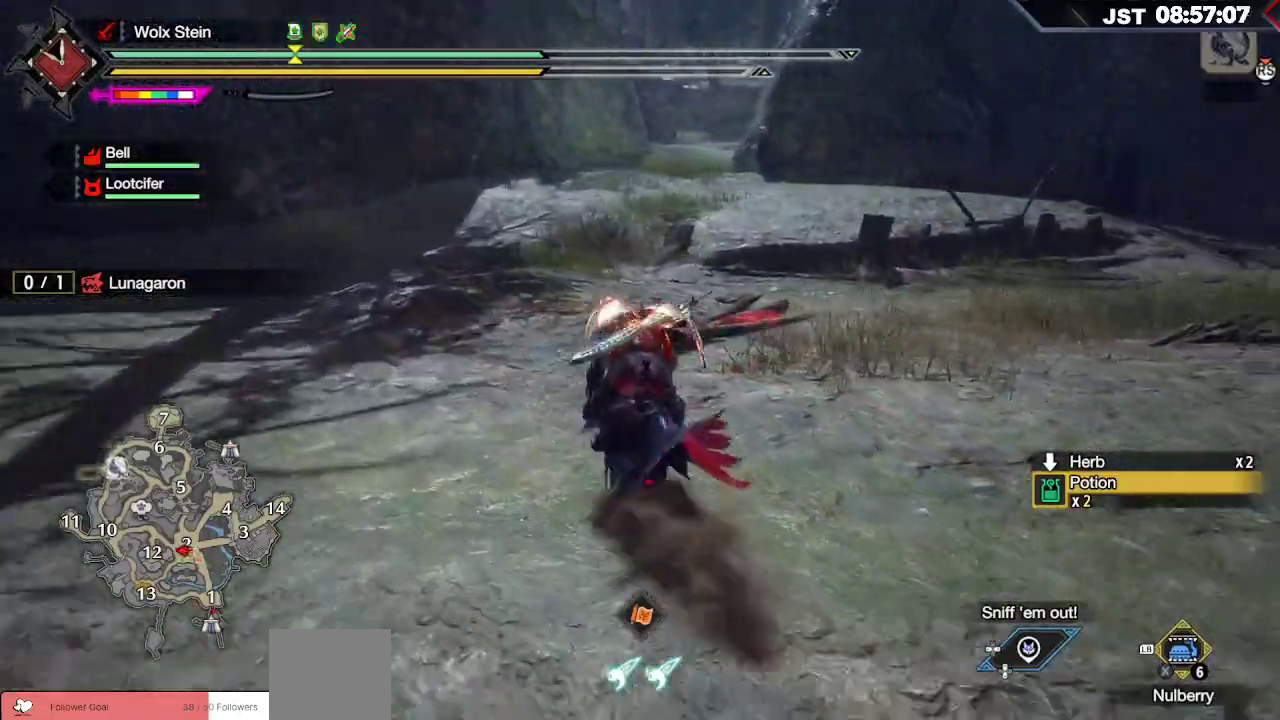
{"buttons": ["R1"], "left_stick": "up", "right_stick": "center", "events": [[250, "right_stick", "center"]]}
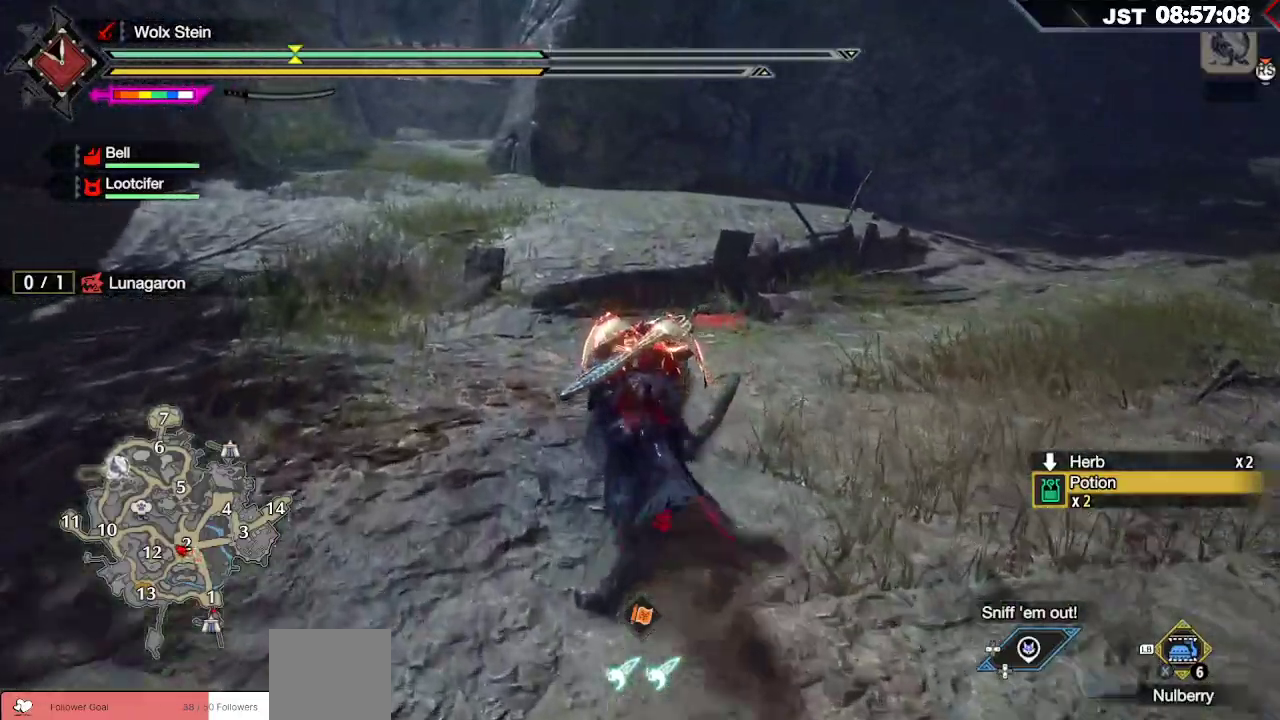
{"buttons": ["R1"], "left_stick": "up", "right_stick": "center", "events": [[83, "right_stick", "left"], [283, "right_stick", "center"]]}
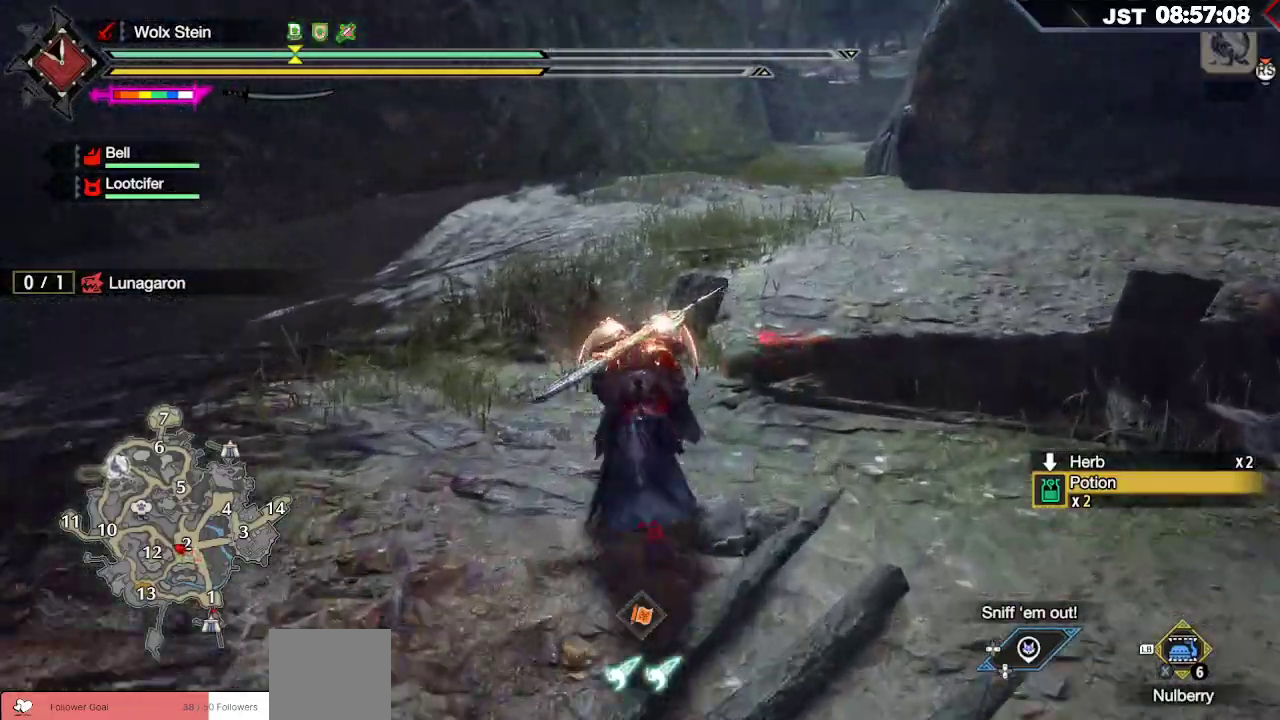
{"buttons": ["R1"], "left_stick": "up", "right_stick": "center", "events": []}